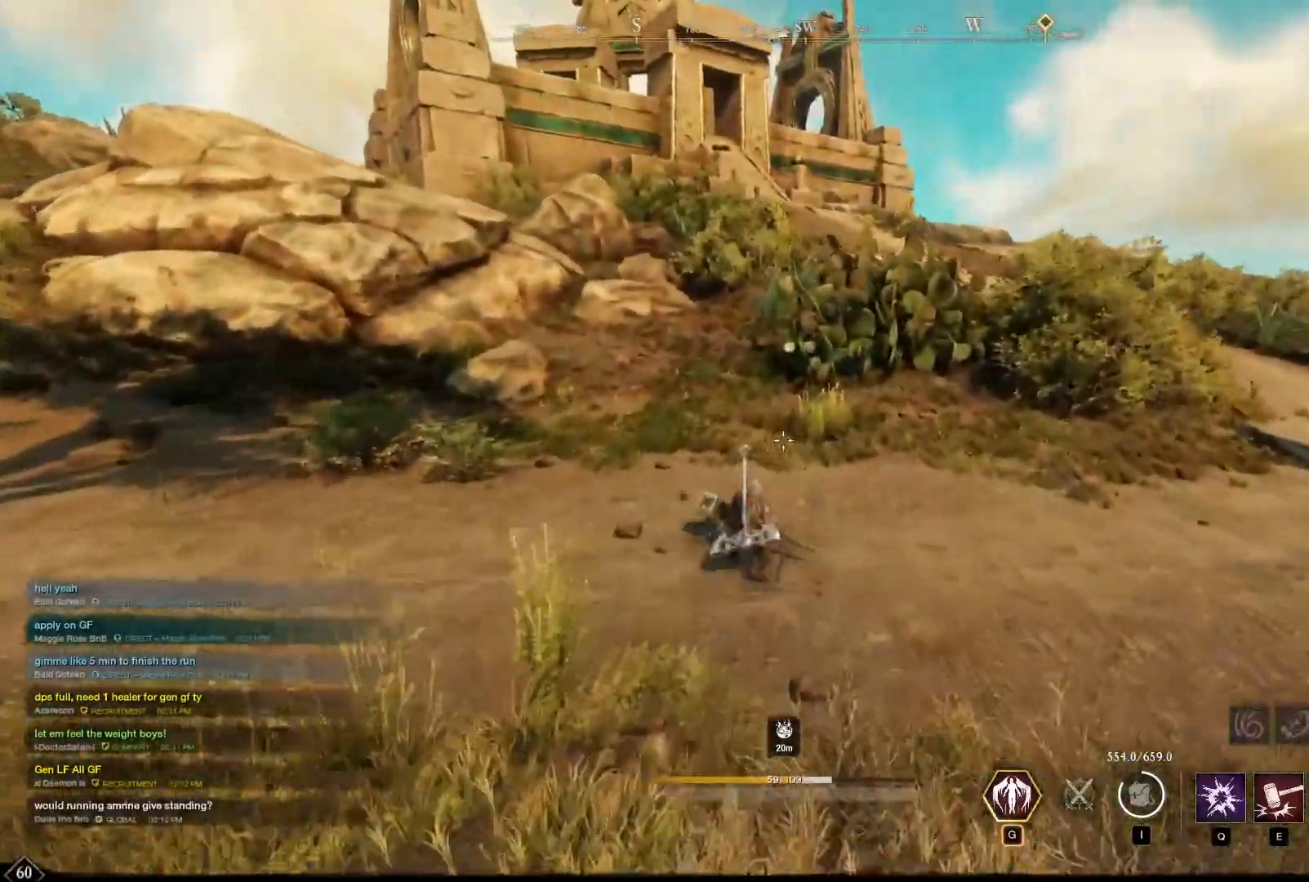
Gameplay with keyboard and mouse; each line is a JSON object with the keys and mouse buttons held at the frame after it. "events" lists presses ("down") and releases ("up") of "1", "2", "3", "4", "5", "6", "7", "a", "alt", "b", "c", "caps_lock", "ctrl", "d", "e", "escape", "f", "g", "h", "q", "r", "s", "shift", "space", "t", "tab", "v", "w", "x", "y", "z", "mouse_left", "mouse_wheel", "mouse_right", "mouse_mb4" and "mouse_mb5" between this image and that frame as [ms after this image, input, new state], when the widget could be followed in between. "mouse_left", "mouse_wheel", "mouse_right", "mouse_mb4", "mouse_mb5" = the "left", "wheel", "right", "mb4", "mb5" buttons of the "mouse" list. No other keys are recorded. "wheel" means that the mouse wheel is clicked or scrolled. Mouse movement is not recorded.
{"keys": [], "mouse": [], "events": []}
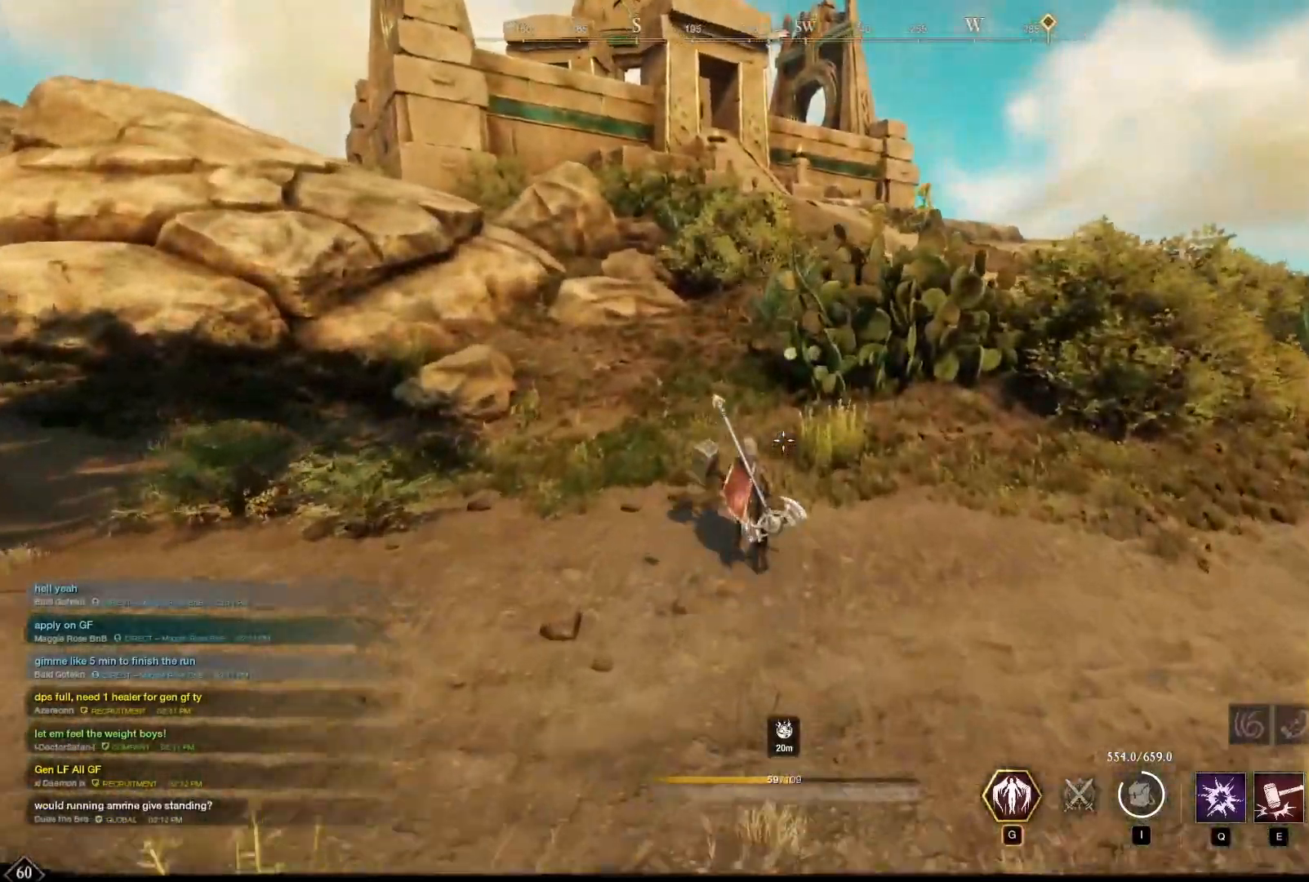
{"keys": [], "mouse": [], "events": []}
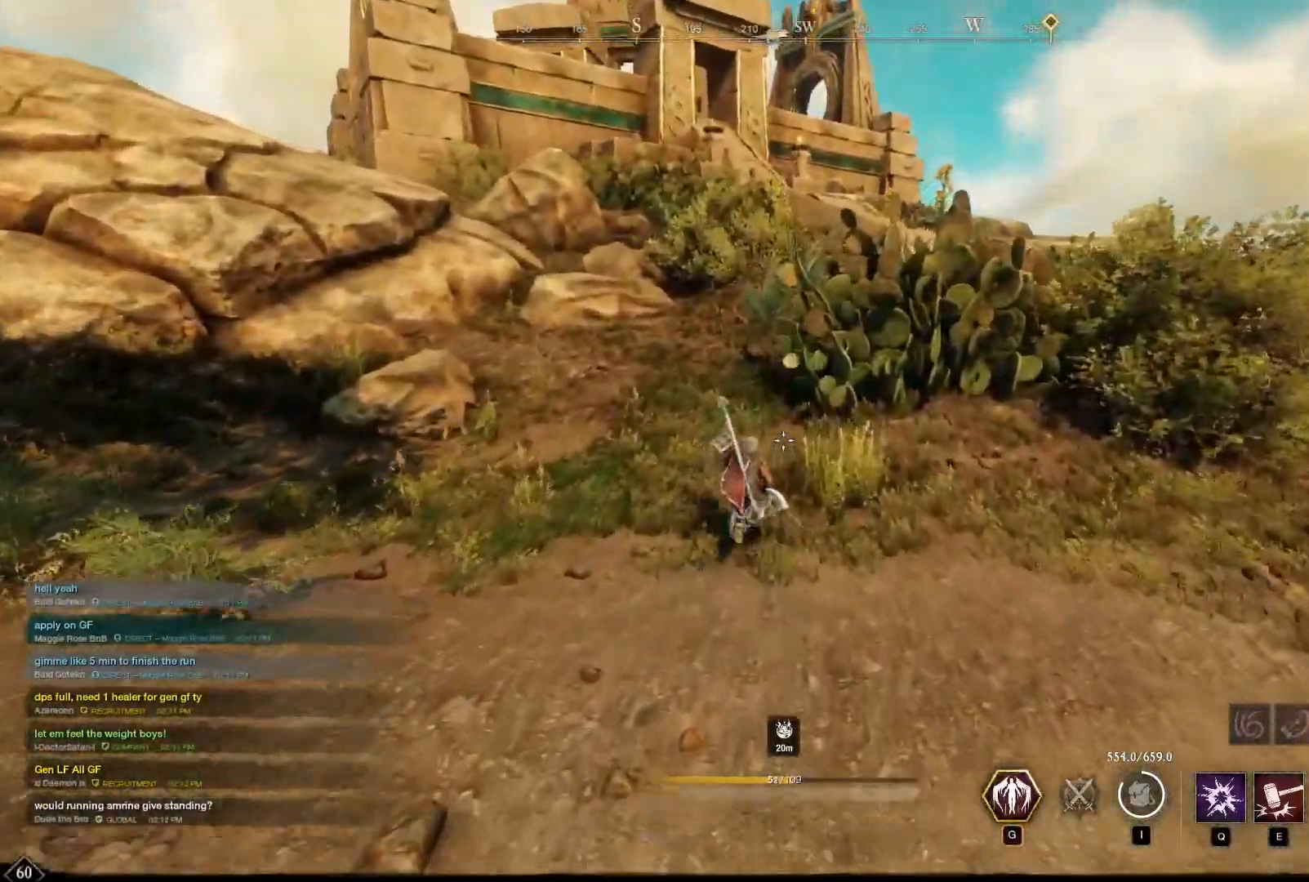
{"keys": [], "mouse": [], "events": []}
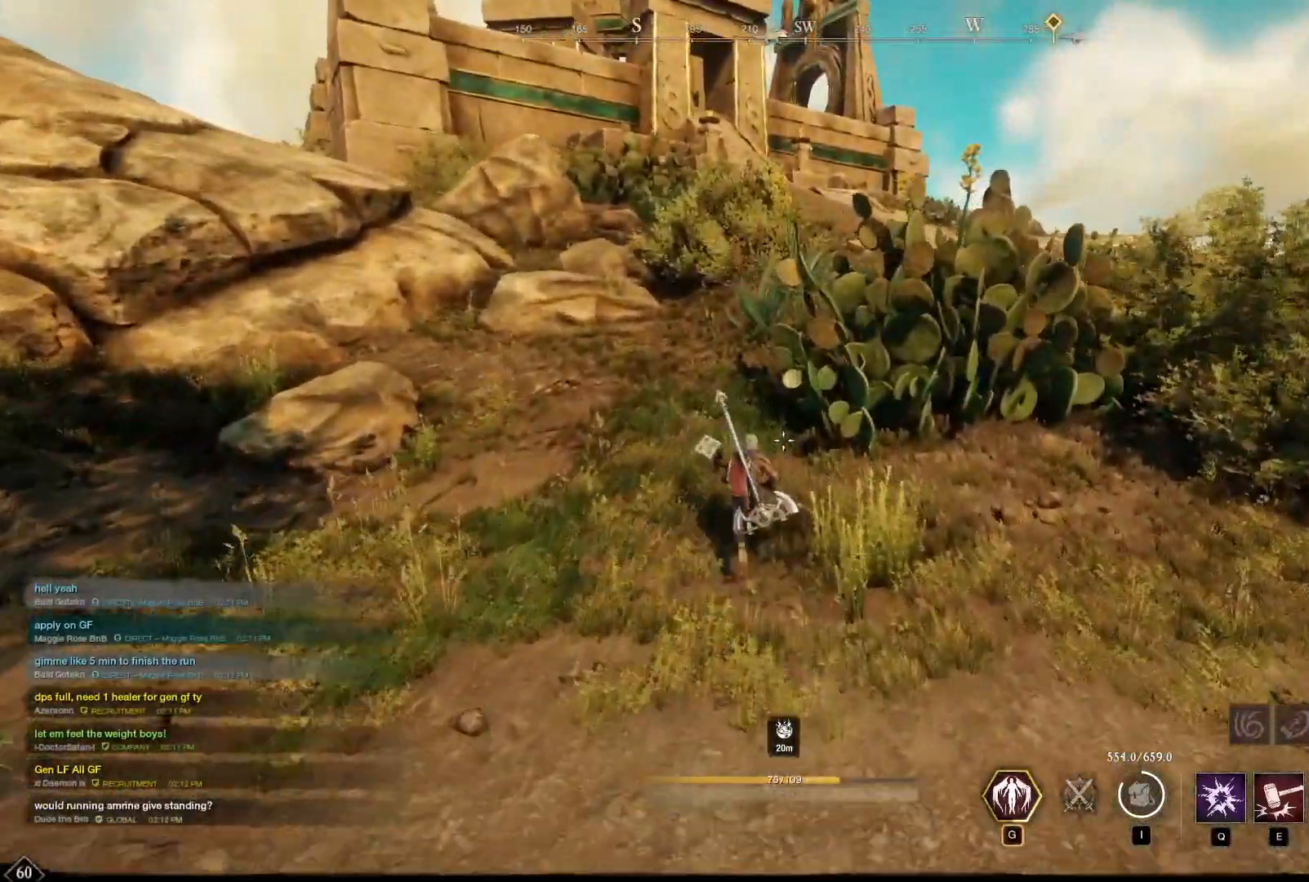
{"keys": [], "mouse": [], "events": []}
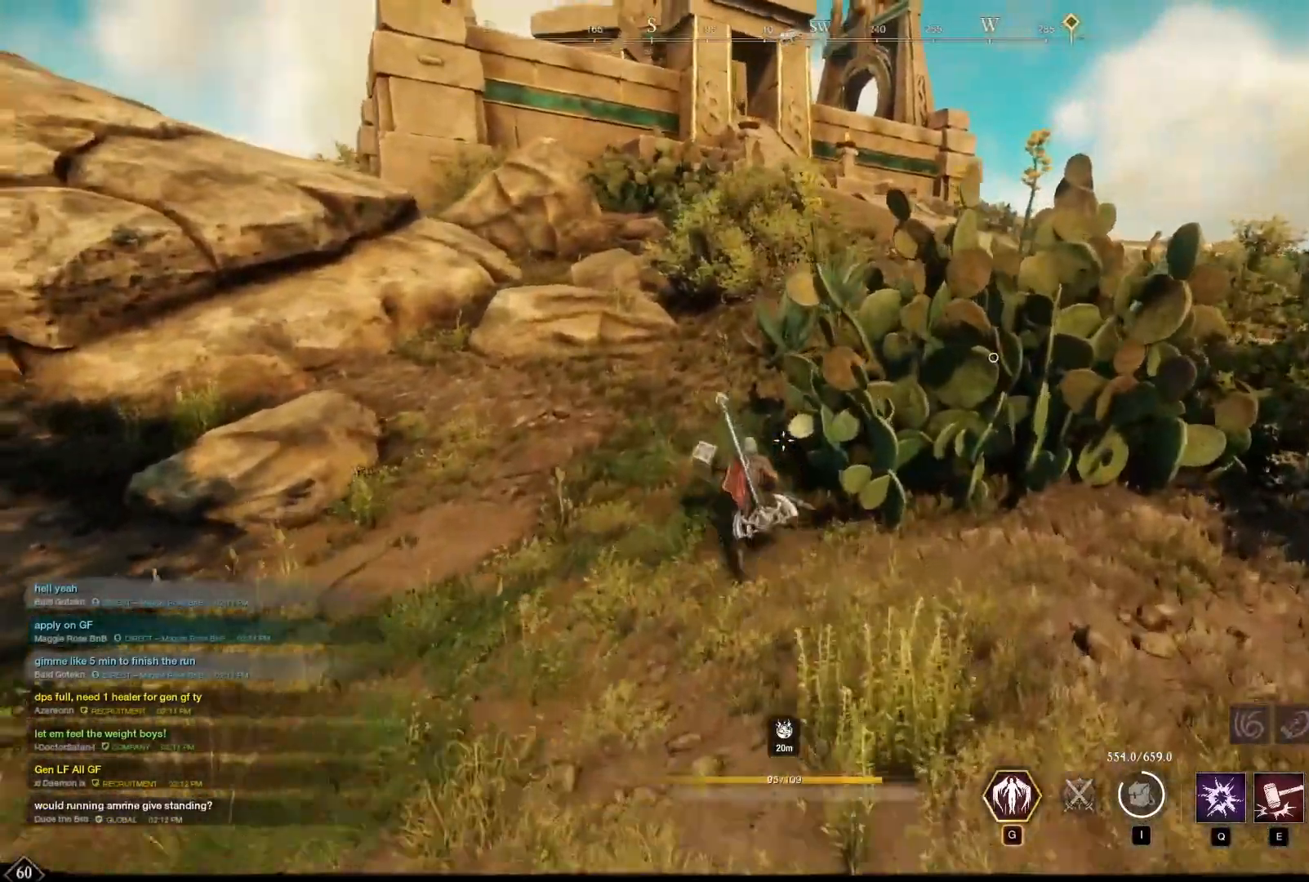
{"keys": [], "mouse": [], "events": []}
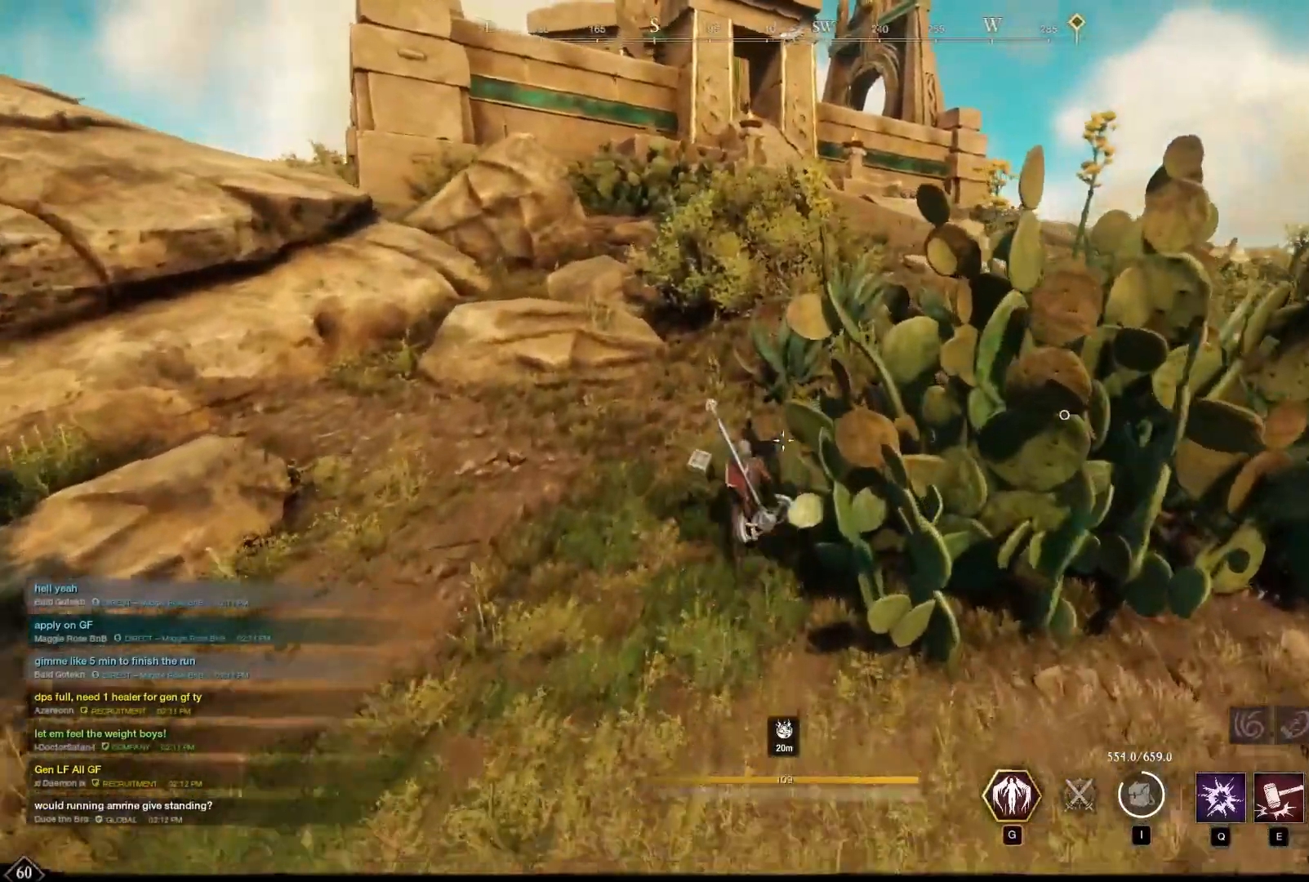
{"keys": [], "mouse": []}
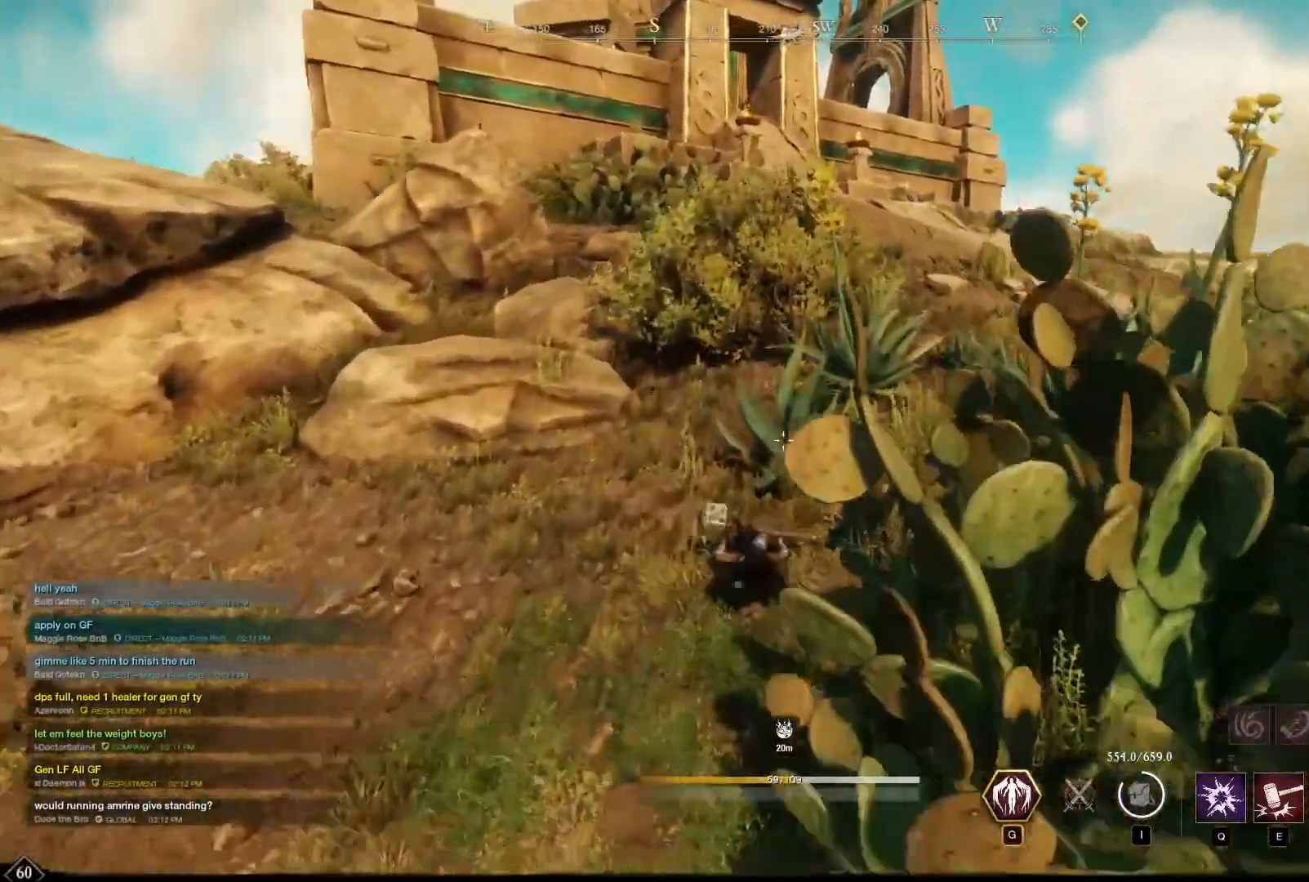
{"keys": [], "mouse": [], "events": []}
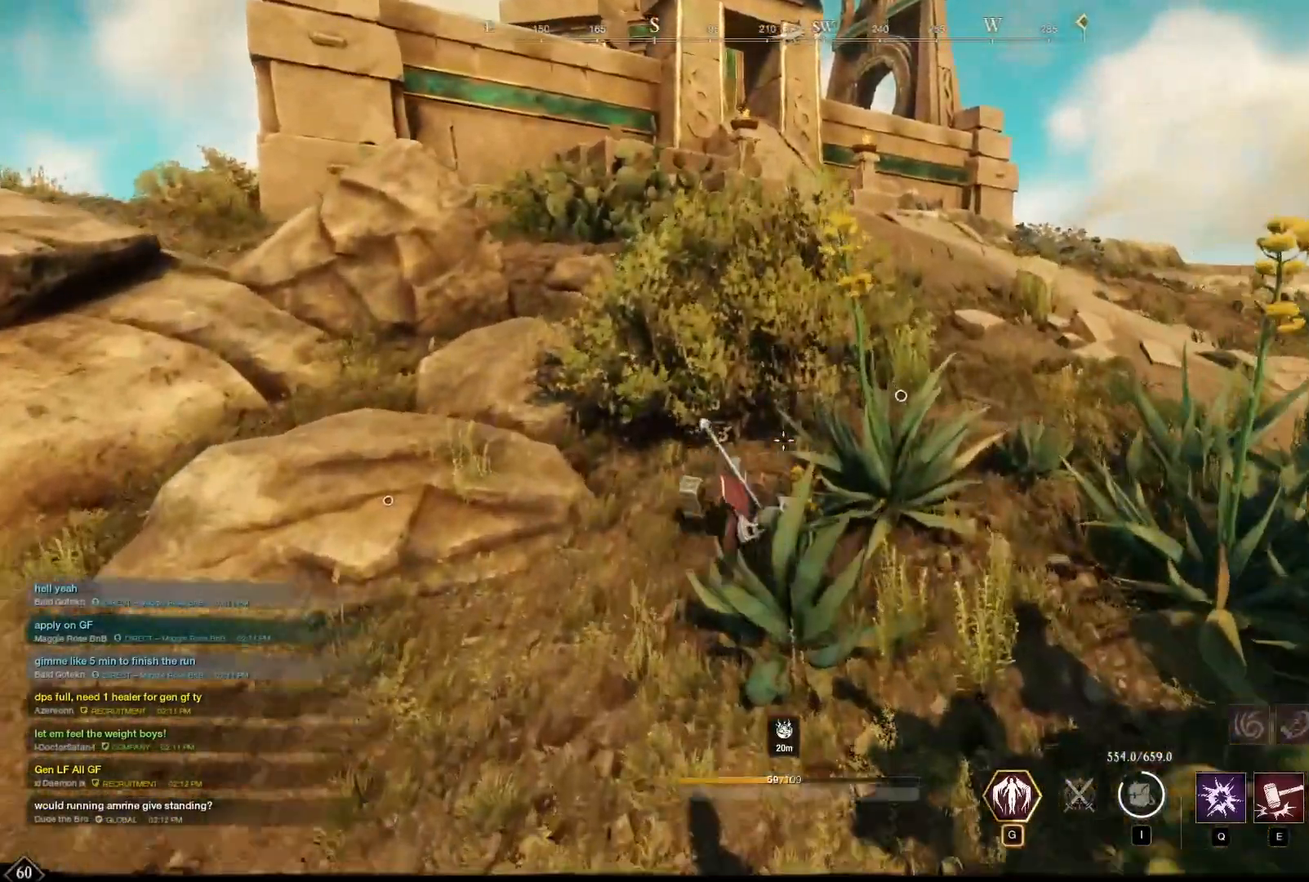
{"keys": [], "mouse": ["wheel"], "events": [[458, "mouse_wheel", "down"]]}
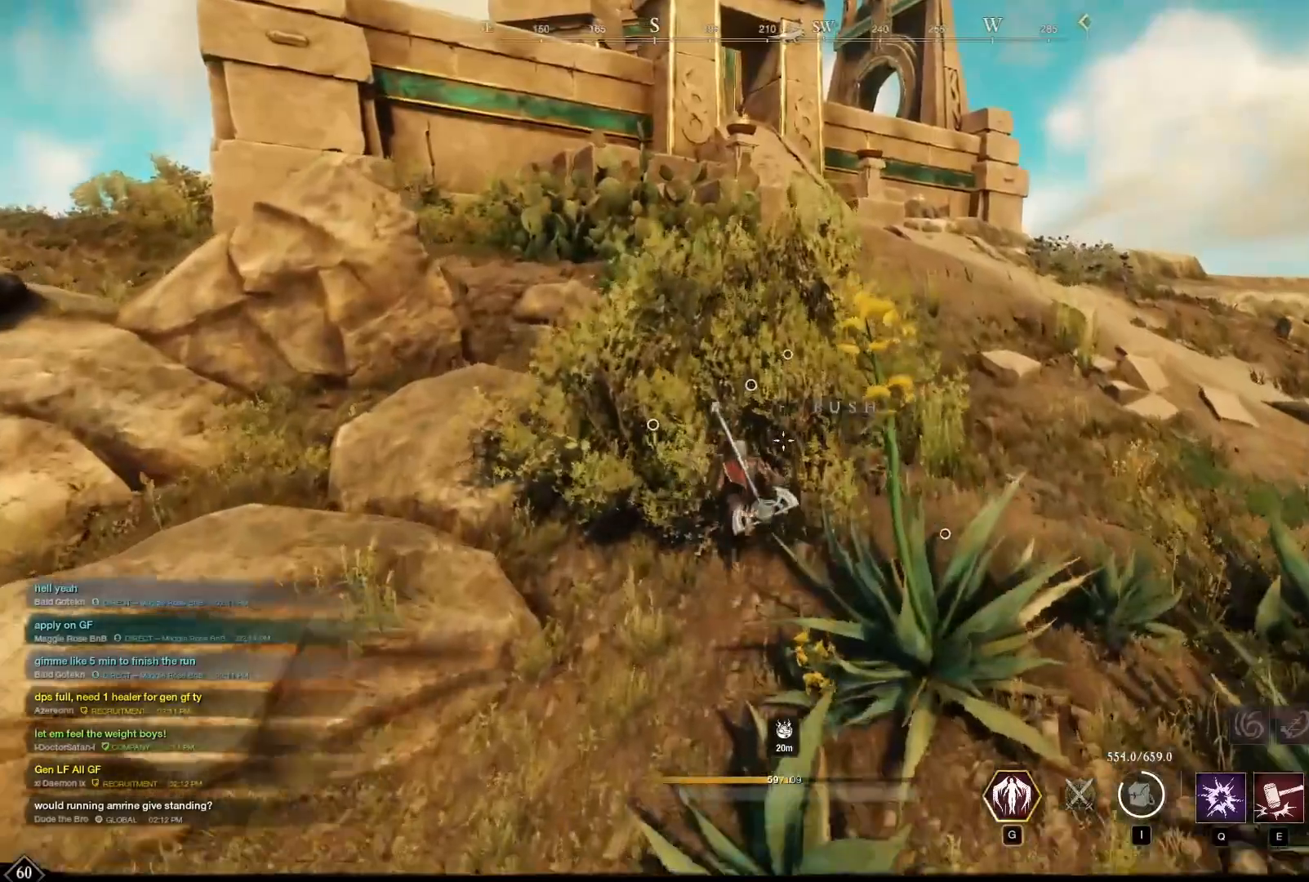
{"keys": [], "mouse": [], "events": [[167, "mouse_wheel", "up"]]}
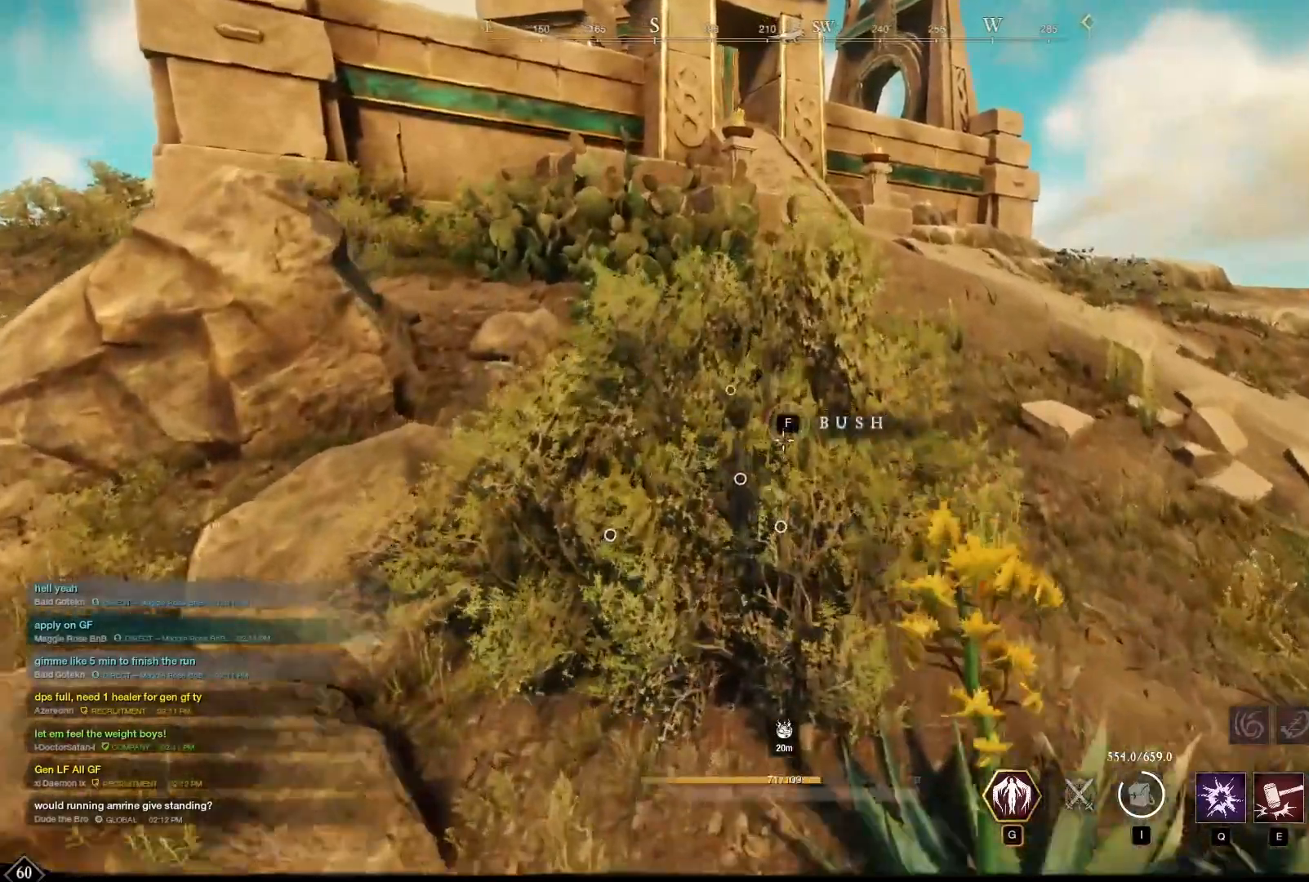
{"keys": [], "mouse": [], "events": []}
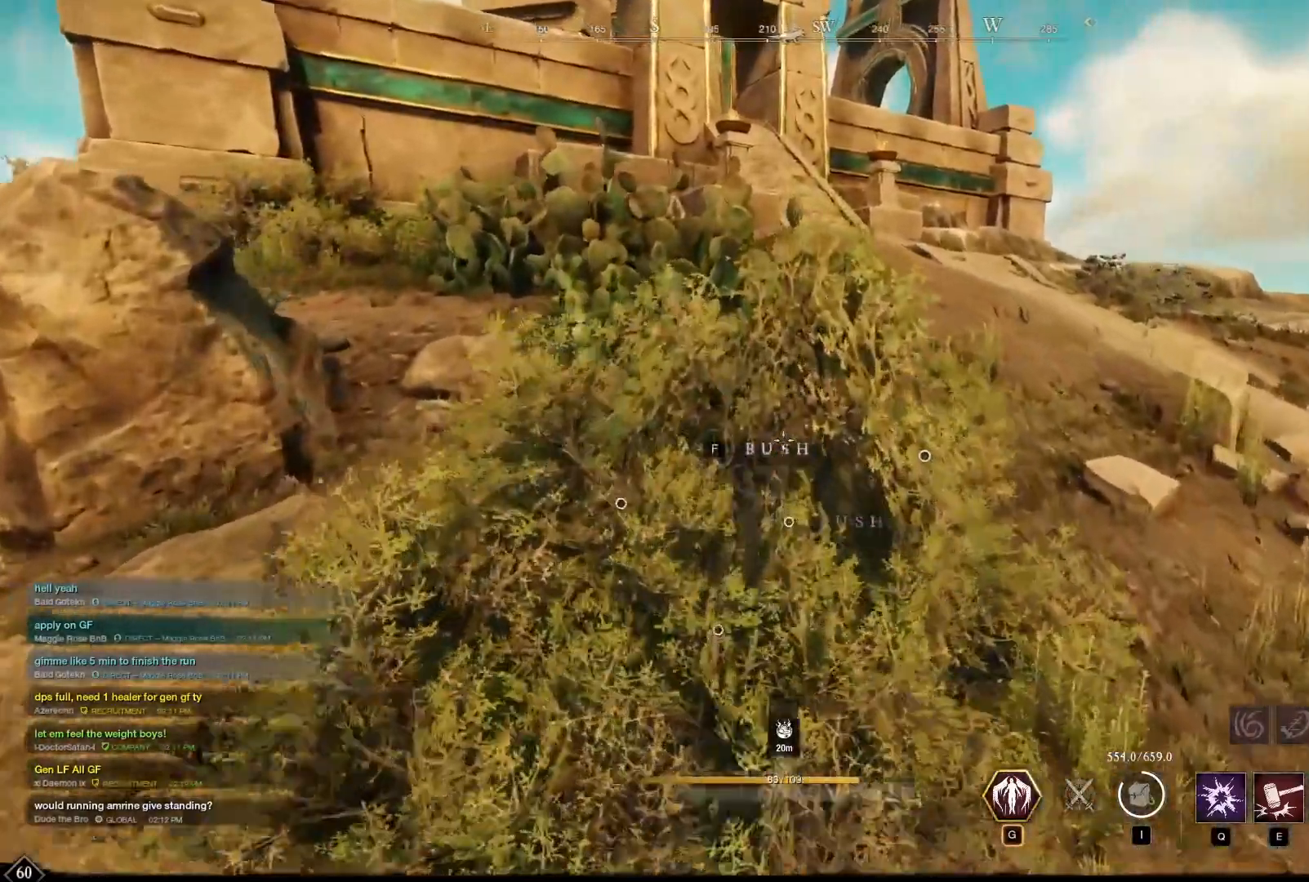
{"keys": [], "mouse": []}
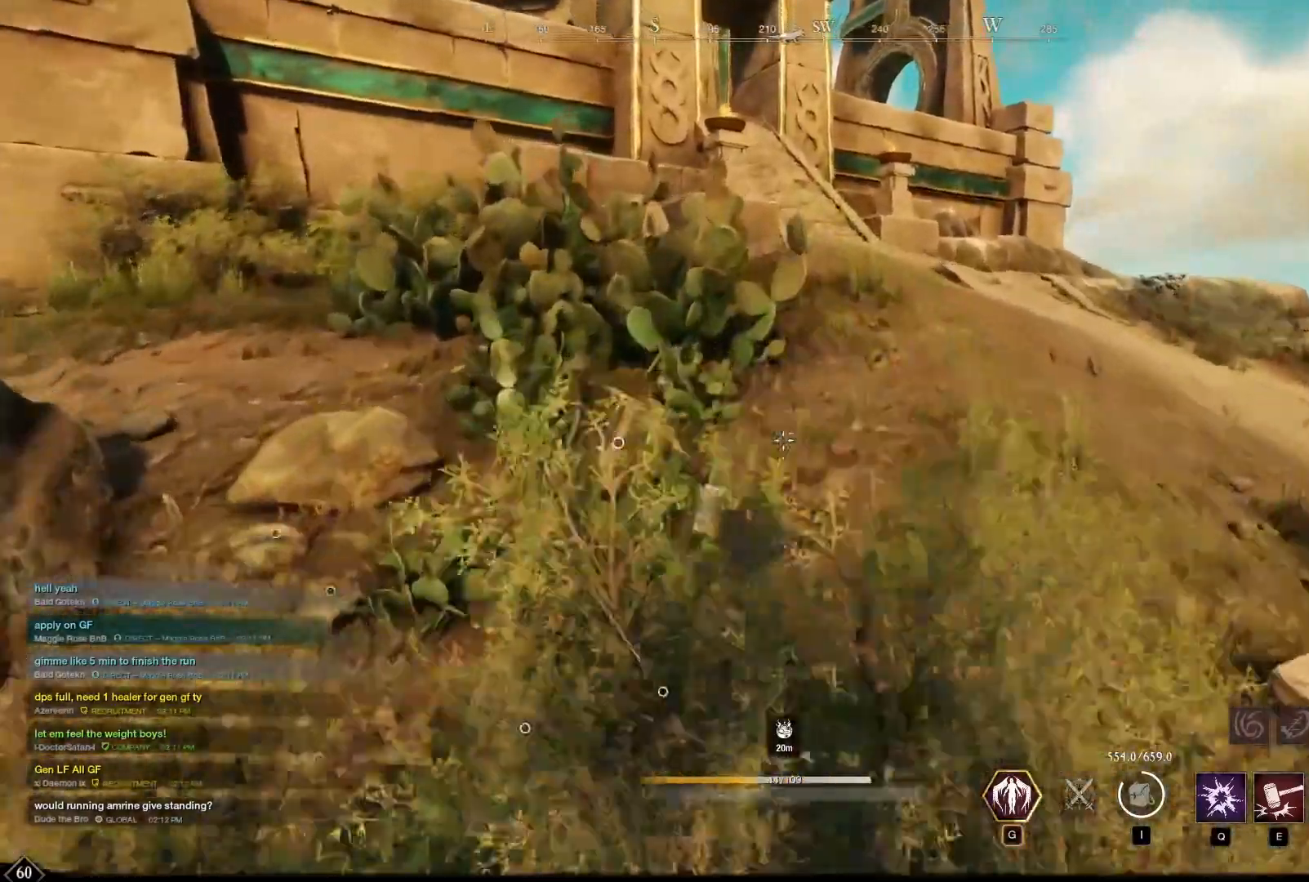
{"keys": [], "mouse": [], "events": []}
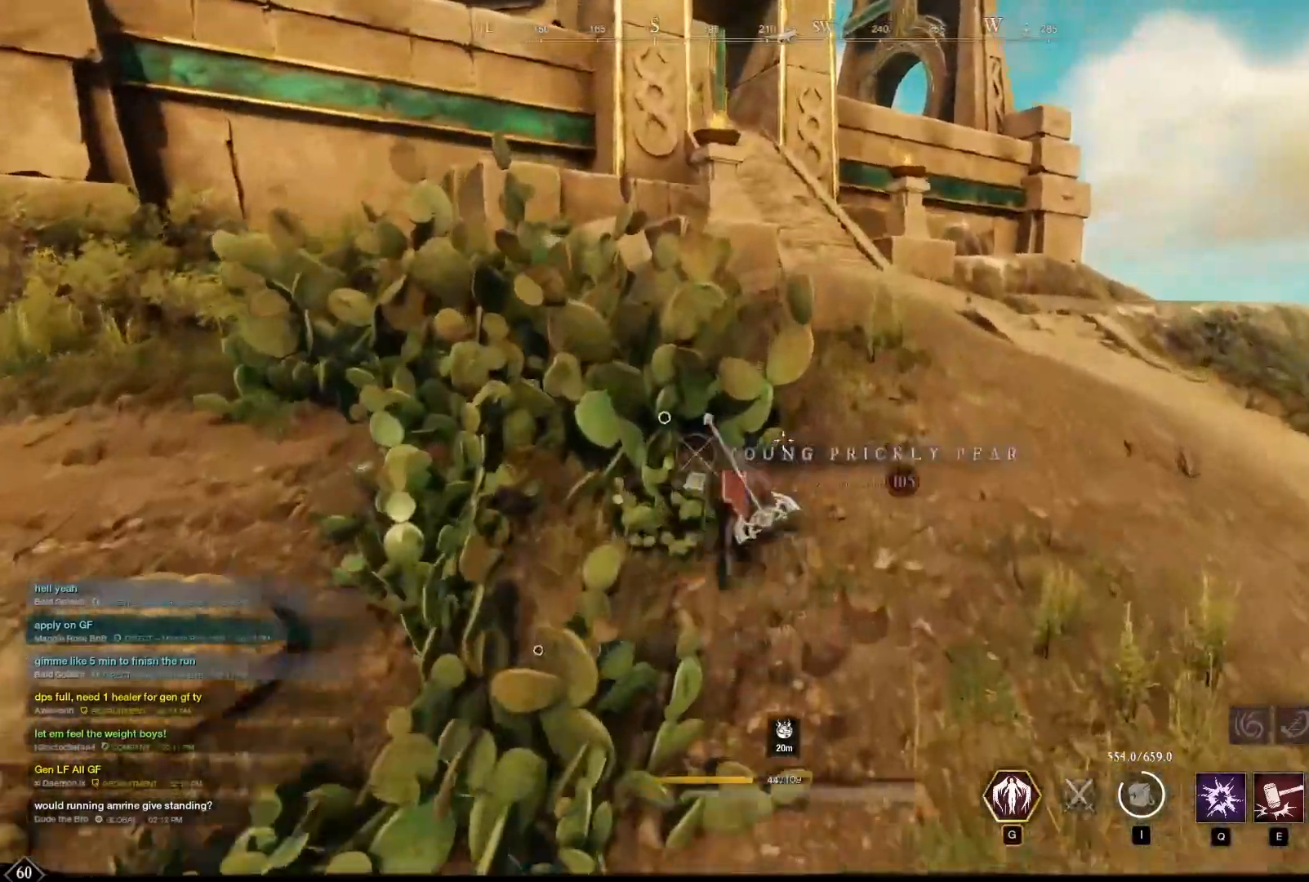
{"keys": [], "mouse": [], "events": []}
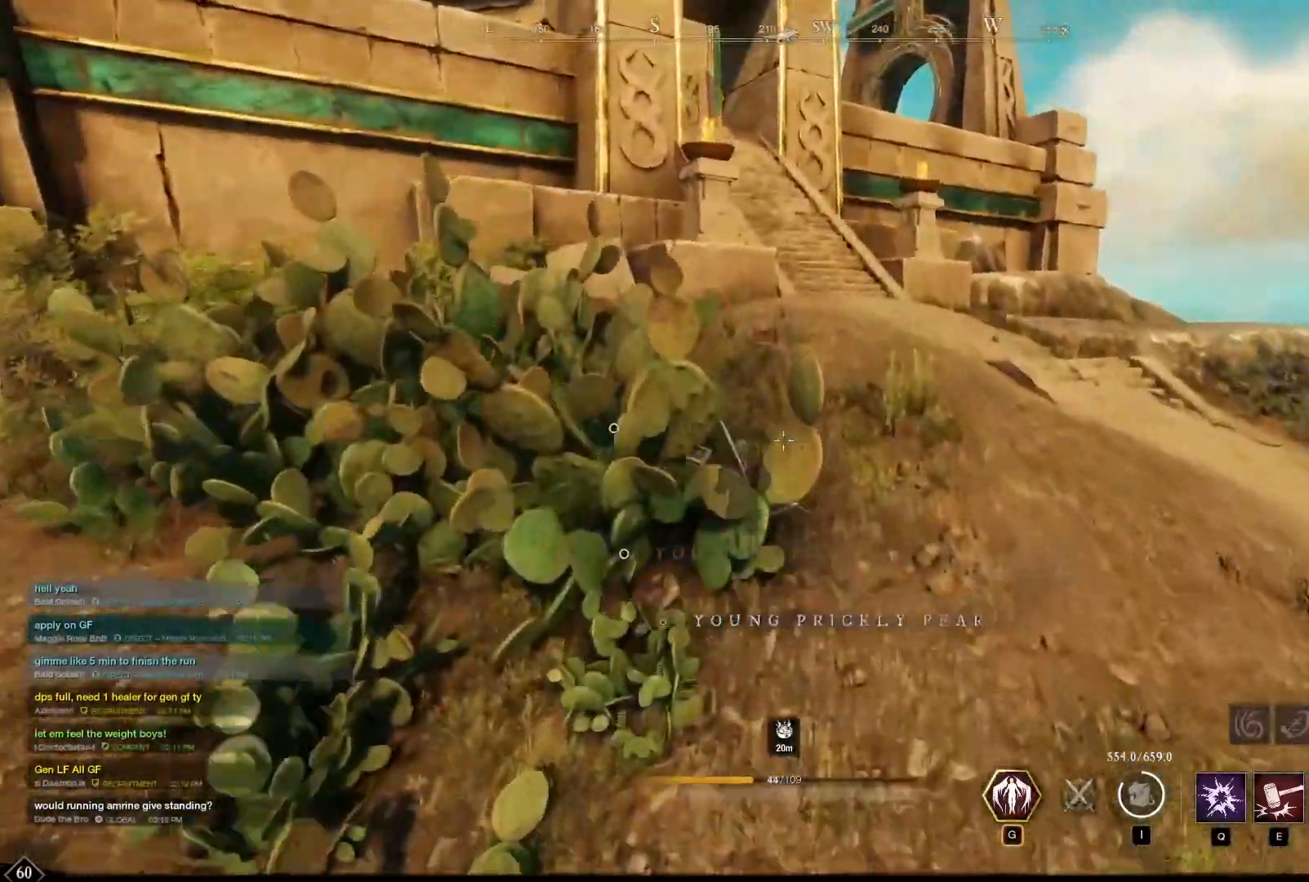
{"keys": [], "mouse": [], "events": [[42, "d", "down"], [292, "d", "up"]]}